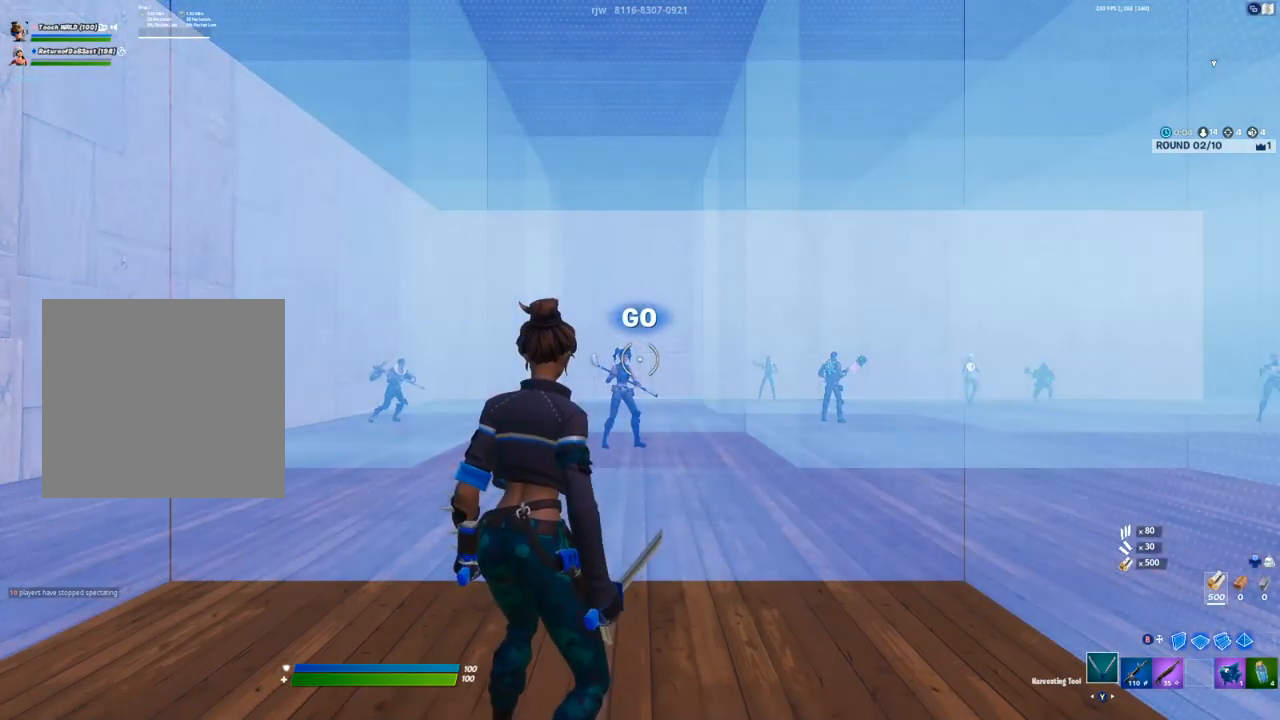
Gameplay with a controller (Xbox layout); each line is a JSON object with the inputs held at the frame after it. "events" lists button and stick changes between this image and that frame as [ms after this image, input, new state], when the widget could be followed in between.
{"buttons": [], "left_stick": "down-left", "right_stick": "center", "events": [[300, "right_stick", "right"], [450, "left_stick", "down-left"], [483, "right_stick", "center"]]}
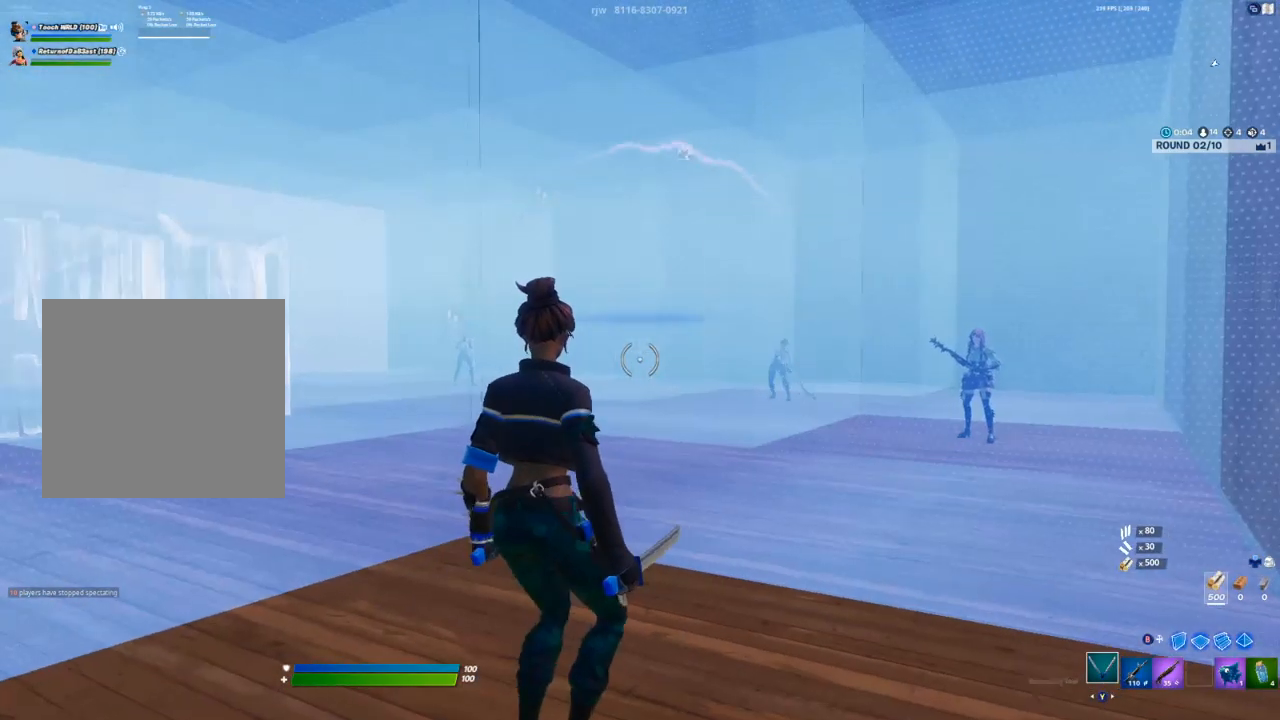
{"buttons": [], "left_stick": "center", "right_stick": "center", "events": [[183, "left_stick", "center"], [317, "DPAD_UP", "down"], [433, "A", "down"], [433, "DPAD_UP", "up"], [500, "A", "up"]]}
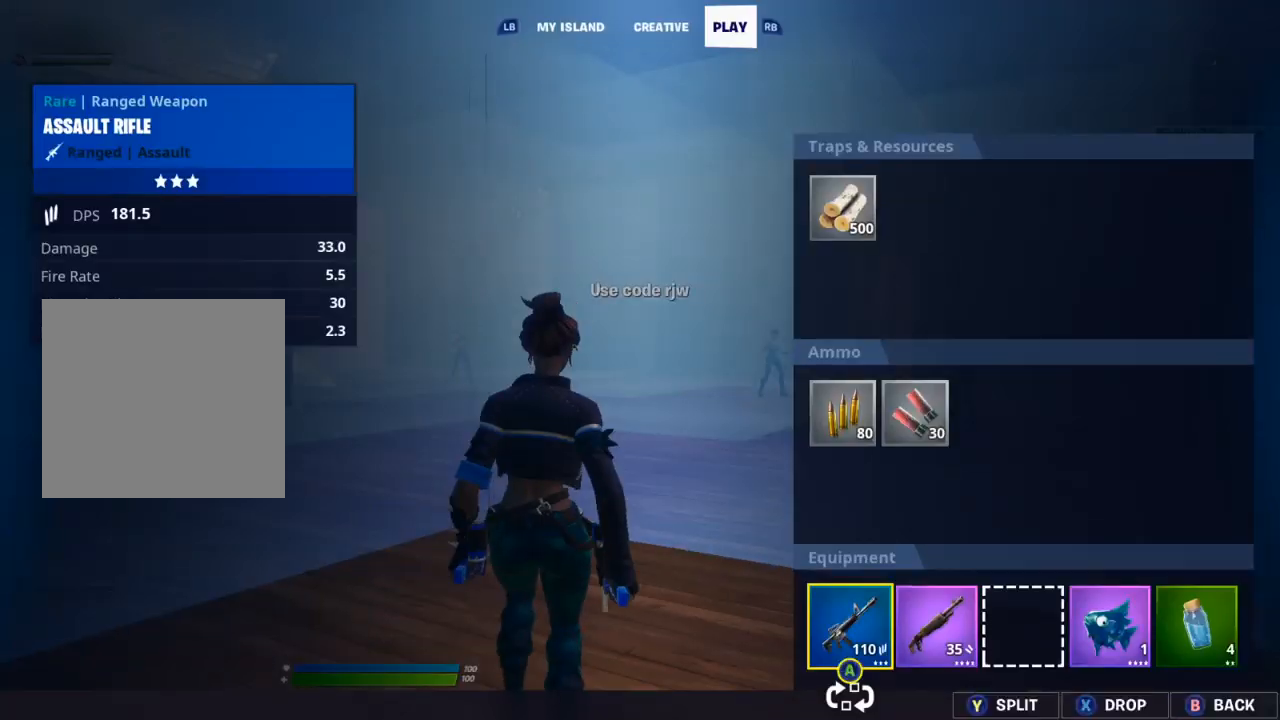
{"buttons": ["A"], "left_stick": "center", "right_stick": "center", "events": [[33, "DPAD_LEFT", "down"], [117, "A", "down"], [117, "DPAD_LEFT", "up"], [167, "A", "up"], [233, "DPAD_RIGHT", "down"], [300, "DPAD_RIGHT", "up"], [383, "DPAD_RIGHT", "down"], [450, "DPAD_RIGHT", "up"], [483, "A", "down"]]}
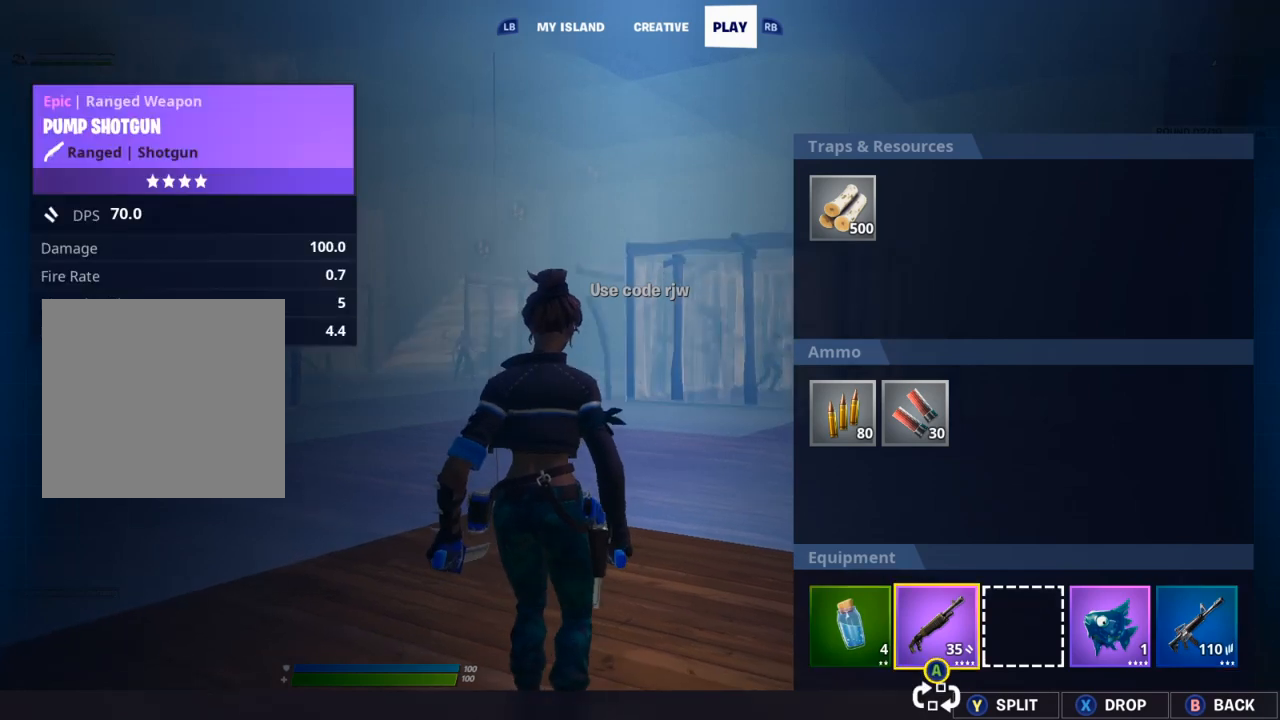
{"buttons": ["DPAD_RIGHT"], "left_stick": "center", "right_stick": "center", "events": [[50, "A", "up"], [83, "DPAD_LEFT", "down"], [167, "DPAD_LEFT", "up"], [183, "A", "down"], [250, "A", "up"], [300, "DPAD_RIGHT", "down"], [383, "DPAD_RIGHT", "up"], [400, "A", "down"], [467, "A", "up"], [483, "DPAD_RIGHT", "down"]]}
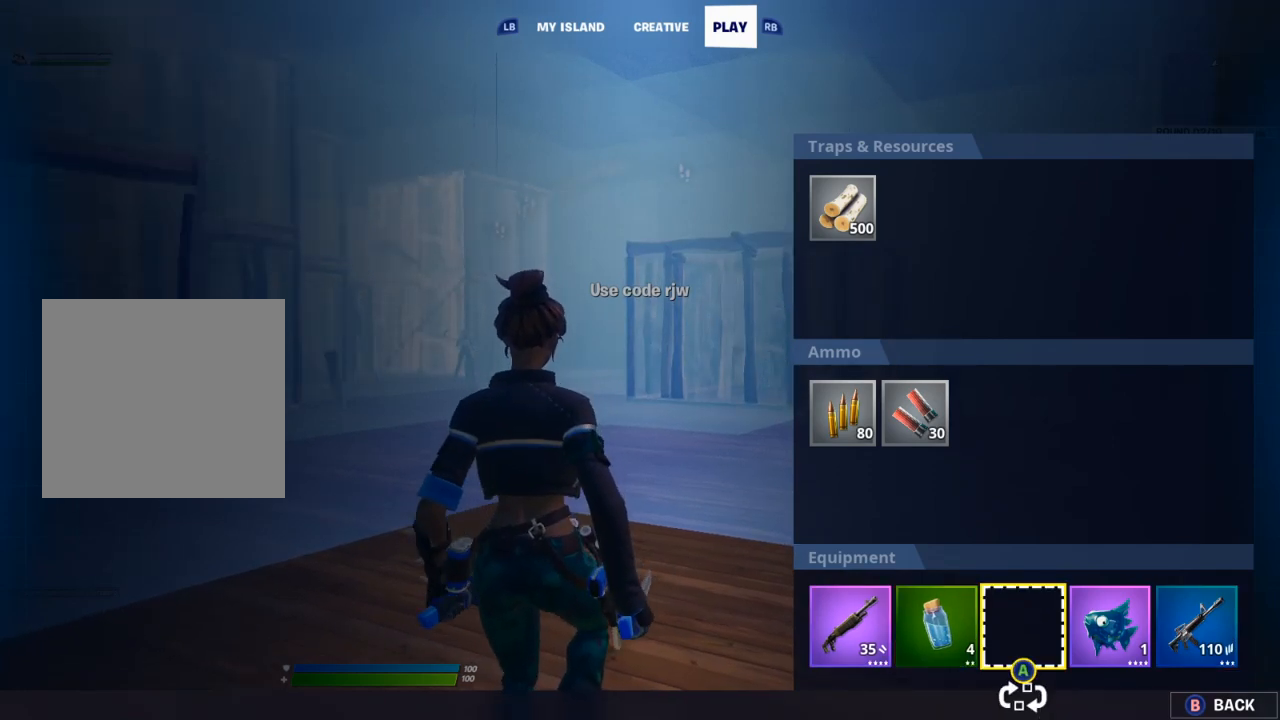
{"buttons": ["B"], "left_stick": "up", "right_stick": "center"}
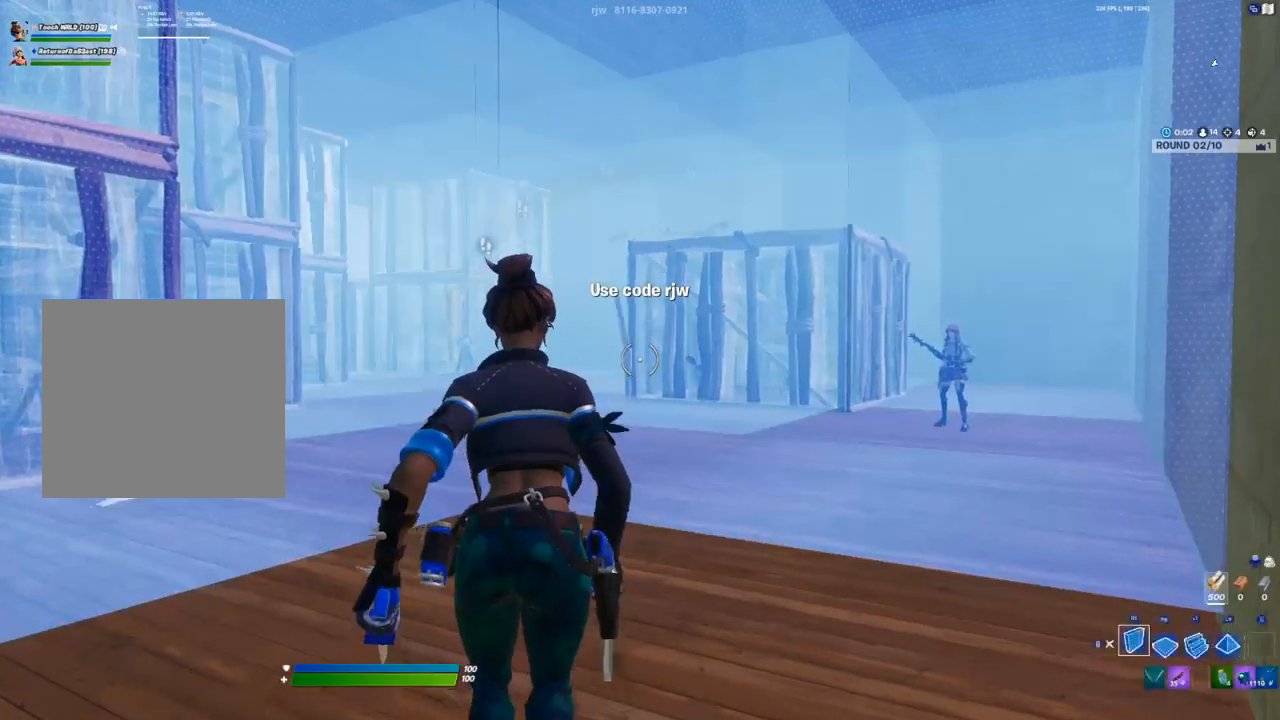
{"buttons": ["R2"], "left_stick": "center", "right_stick": "center"}
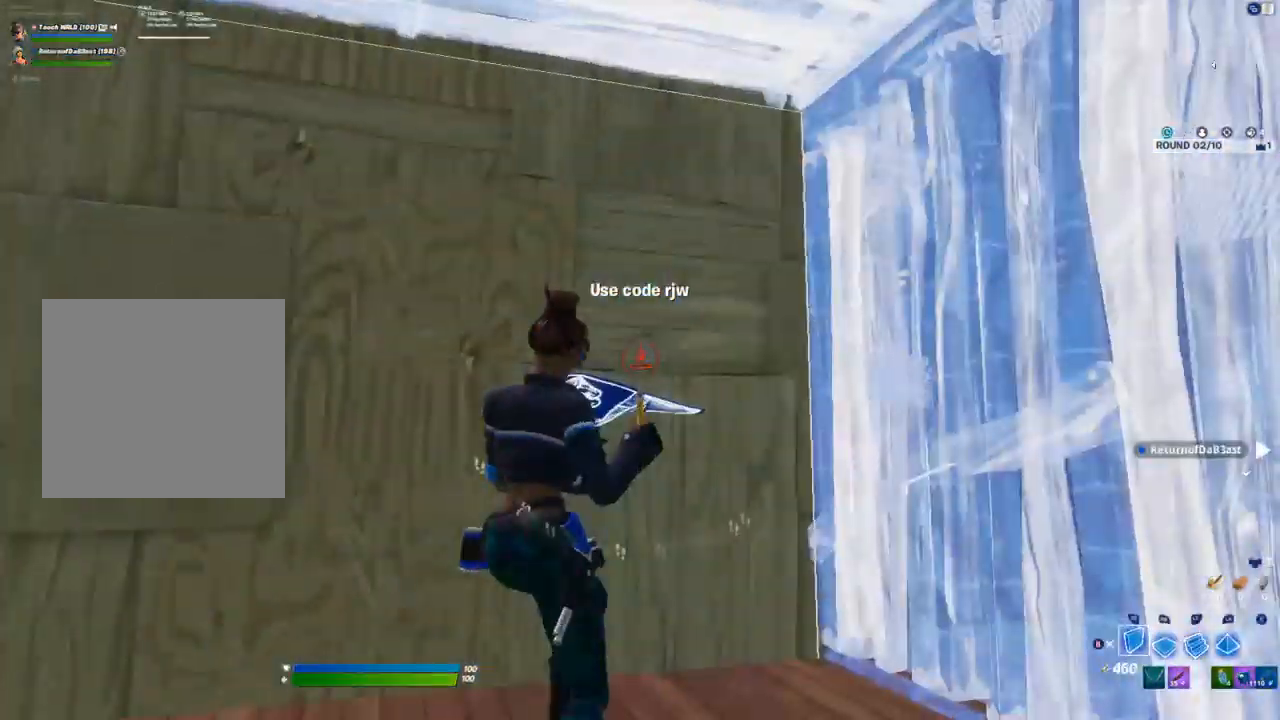
{"buttons": [], "left_stick": "center", "right_stick": "center", "events": [[17, "right_stick", "right"], [100, "R2", "up"], [183, "right_stick", "center"], [200, "R1", "down"], [300, "R1", "up"]]}
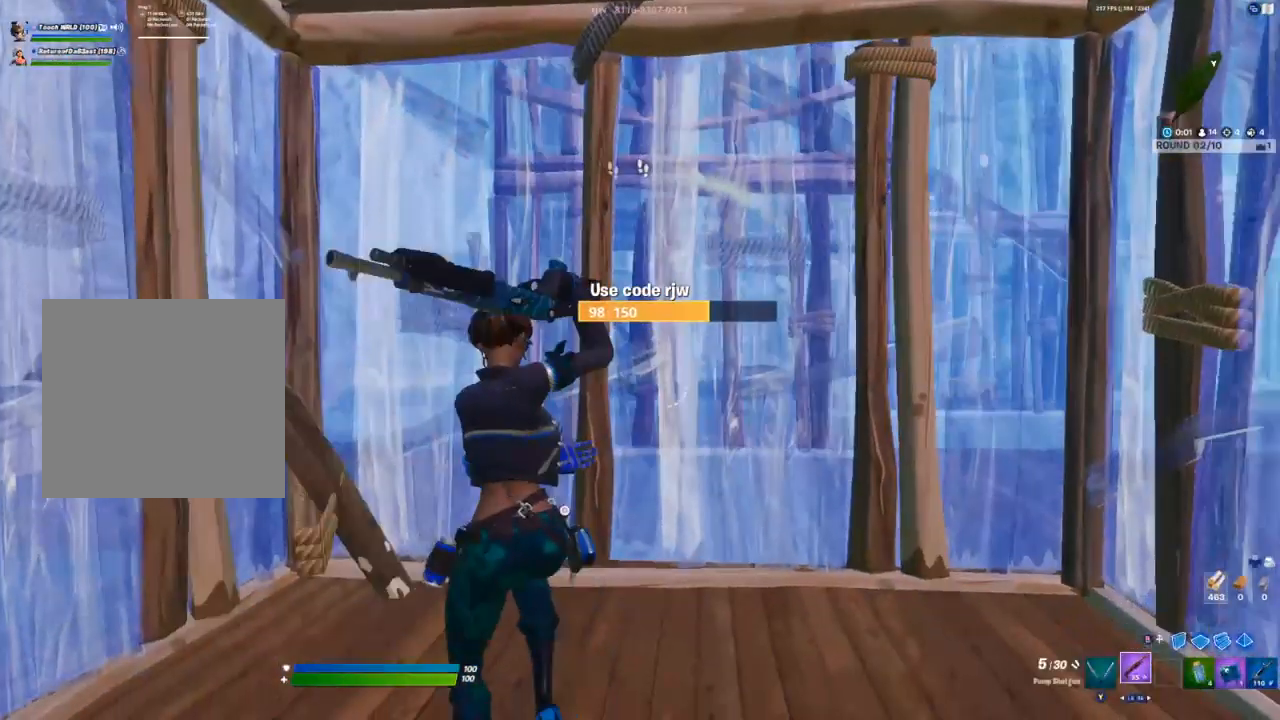
{"buttons": [], "left_stick": "center", "right_stick": "center", "events": [[450, "Y", "down"], [467, "Y", "up"]]}
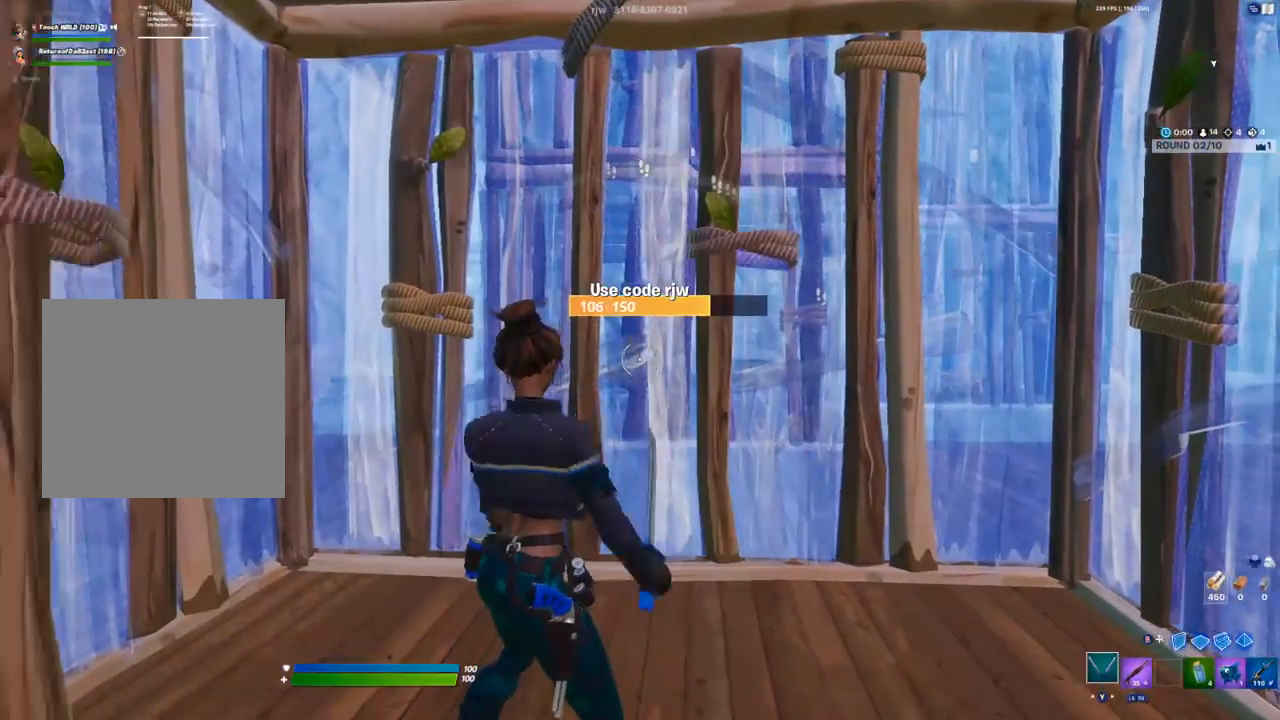
{"buttons": [], "left_stick": "center", "right_stick": "center", "events": [[50, "Y", "down"], [100, "Y", "up"]]}
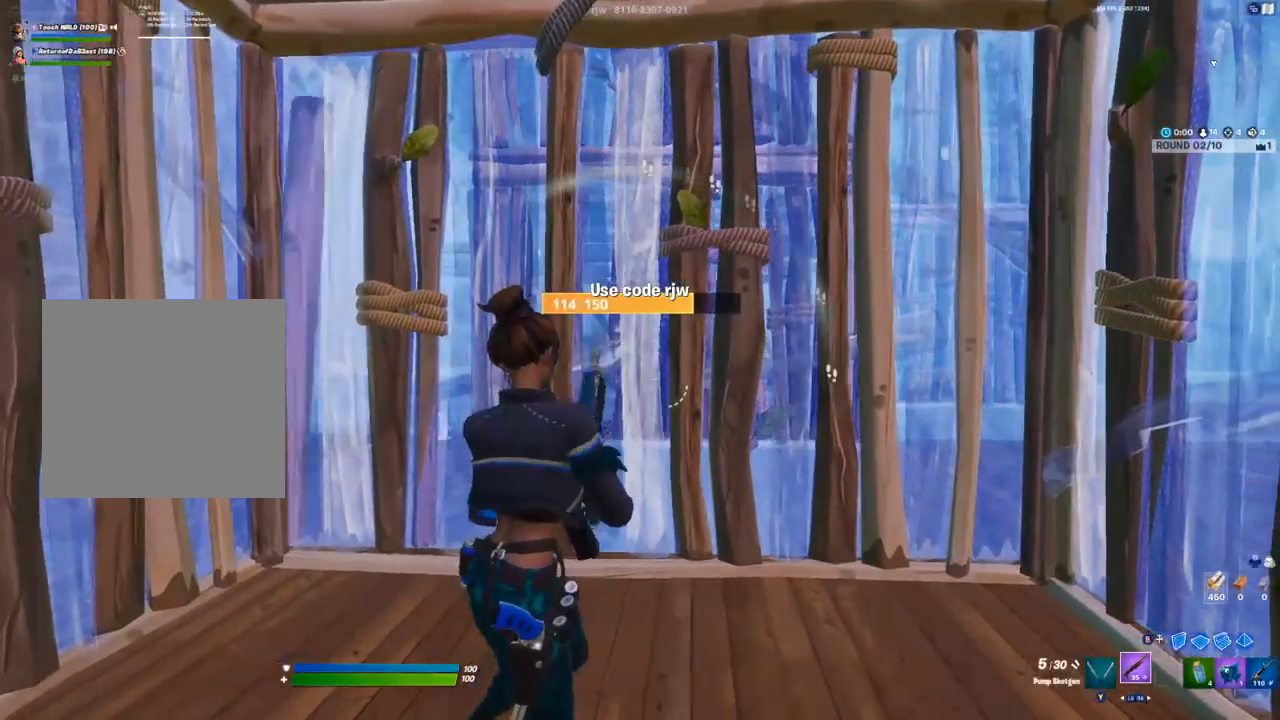
{"buttons": [], "left_stick": "center", "right_stick": "center", "events": []}
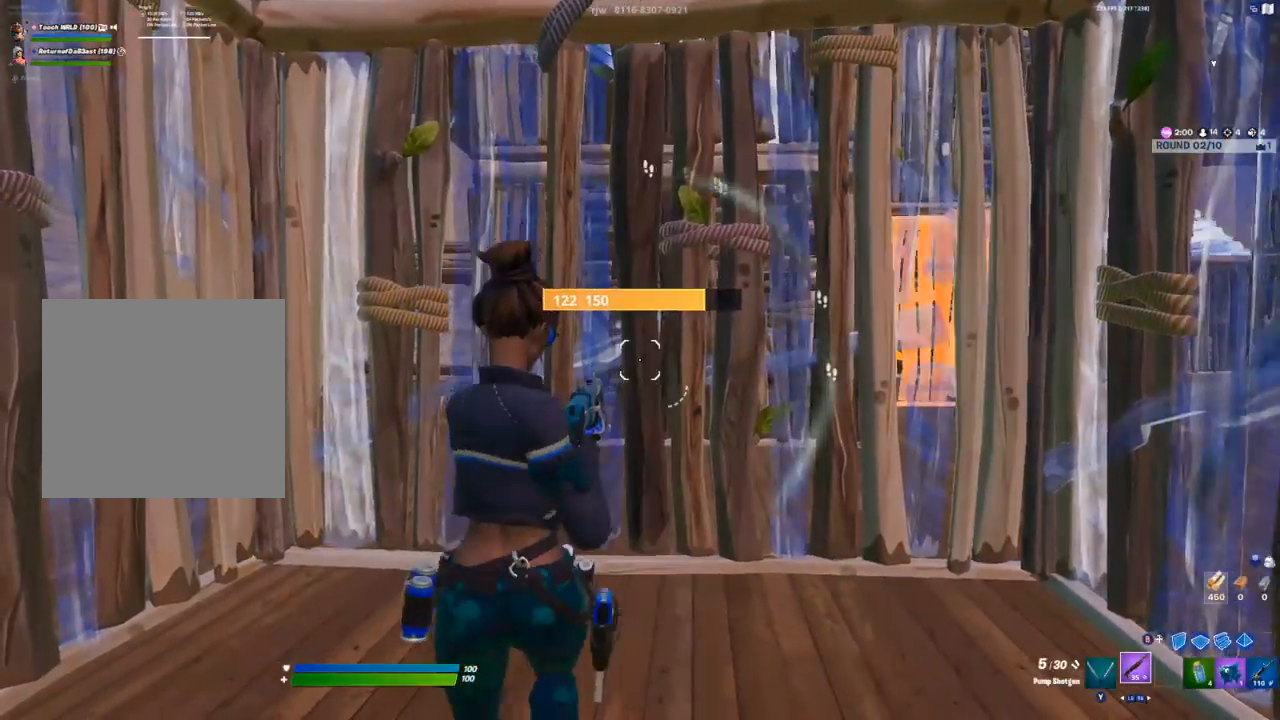
{"buttons": [], "left_stick": "center", "right_stick": "center", "events": []}
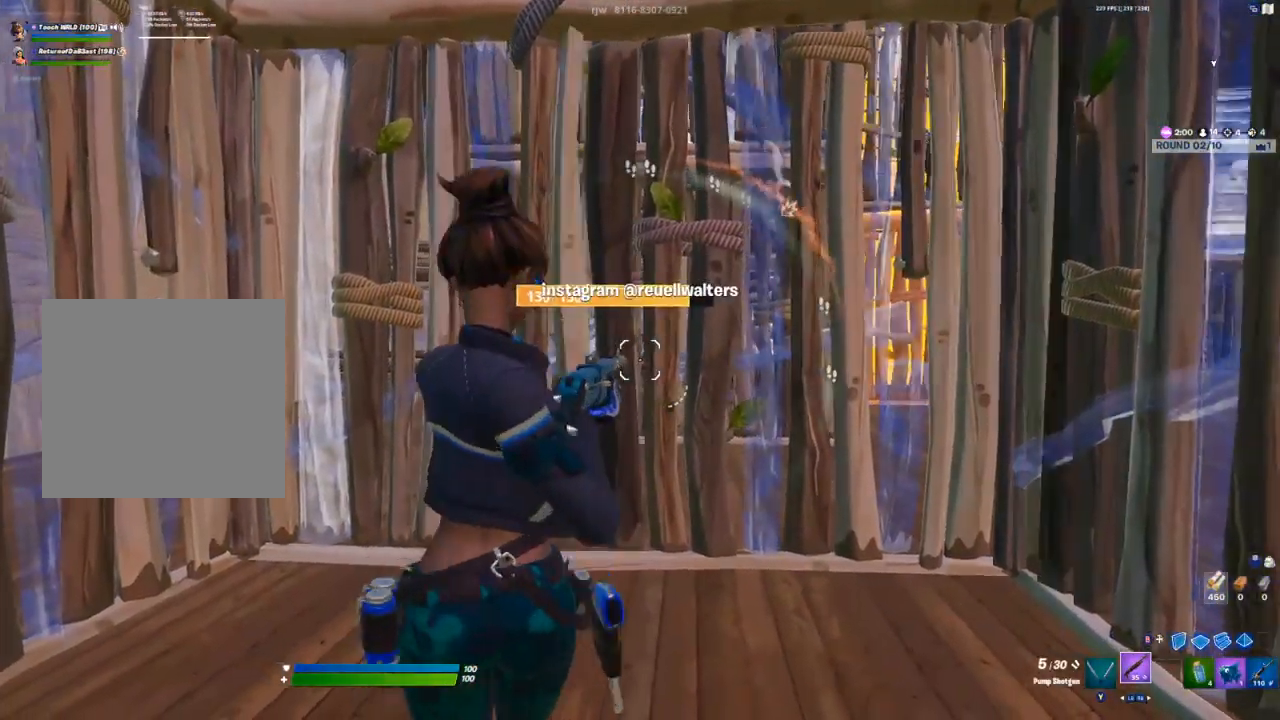
{"buttons": [], "left_stick": "center", "right_stick": "center", "events": []}
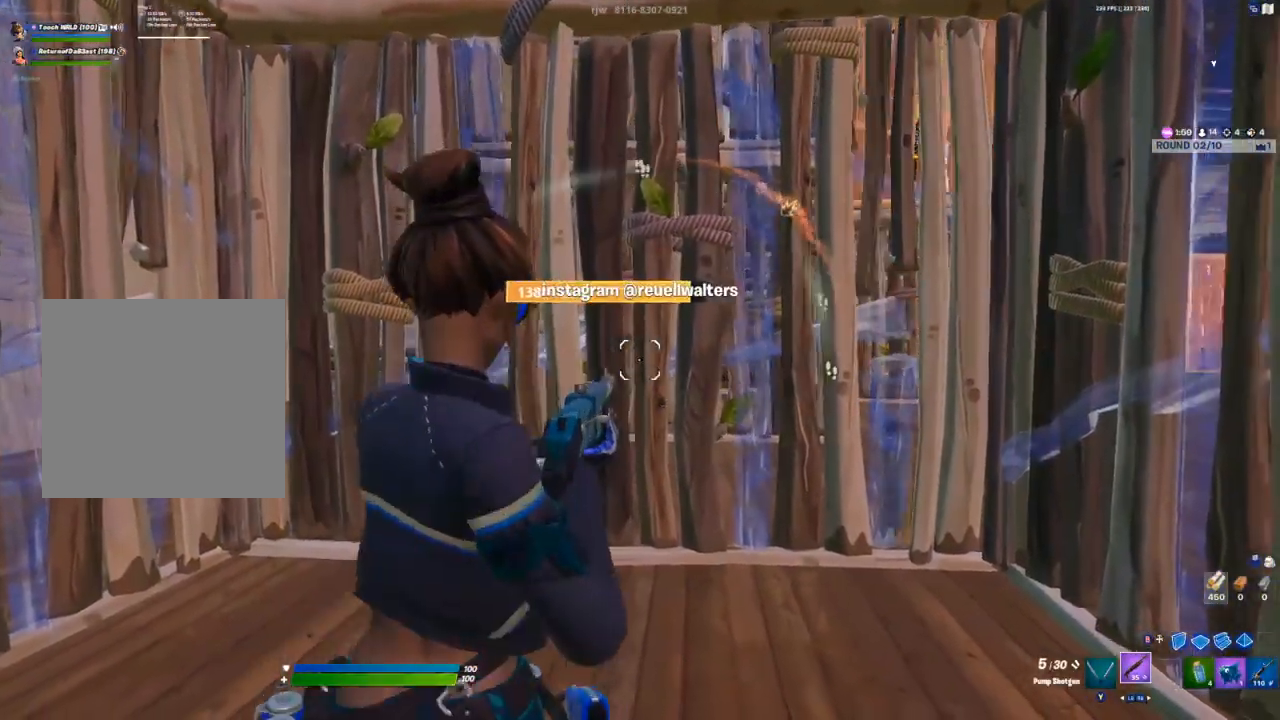
{"buttons": [], "left_stick": "center", "right_stick": "center", "events": []}
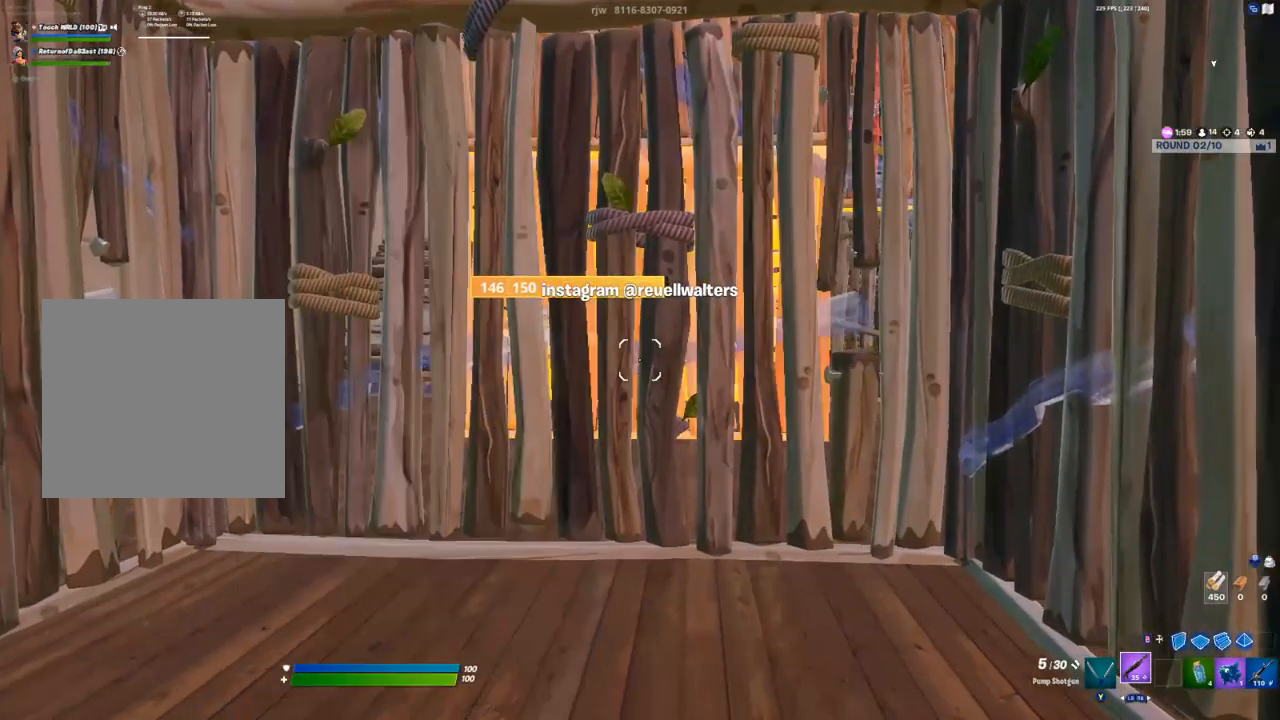
{"buttons": [], "left_stick": "center", "right_stick": "center", "events": []}
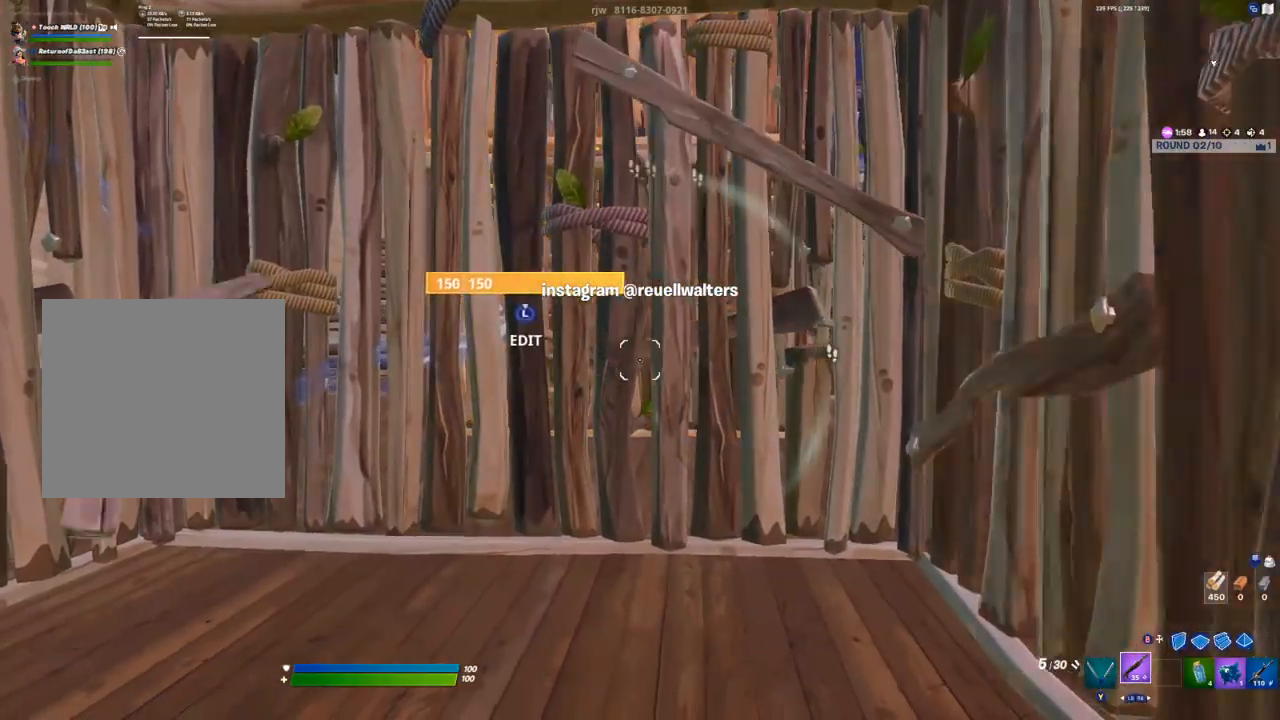
{"buttons": [], "left_stick": "center", "right_stick": "center", "events": []}
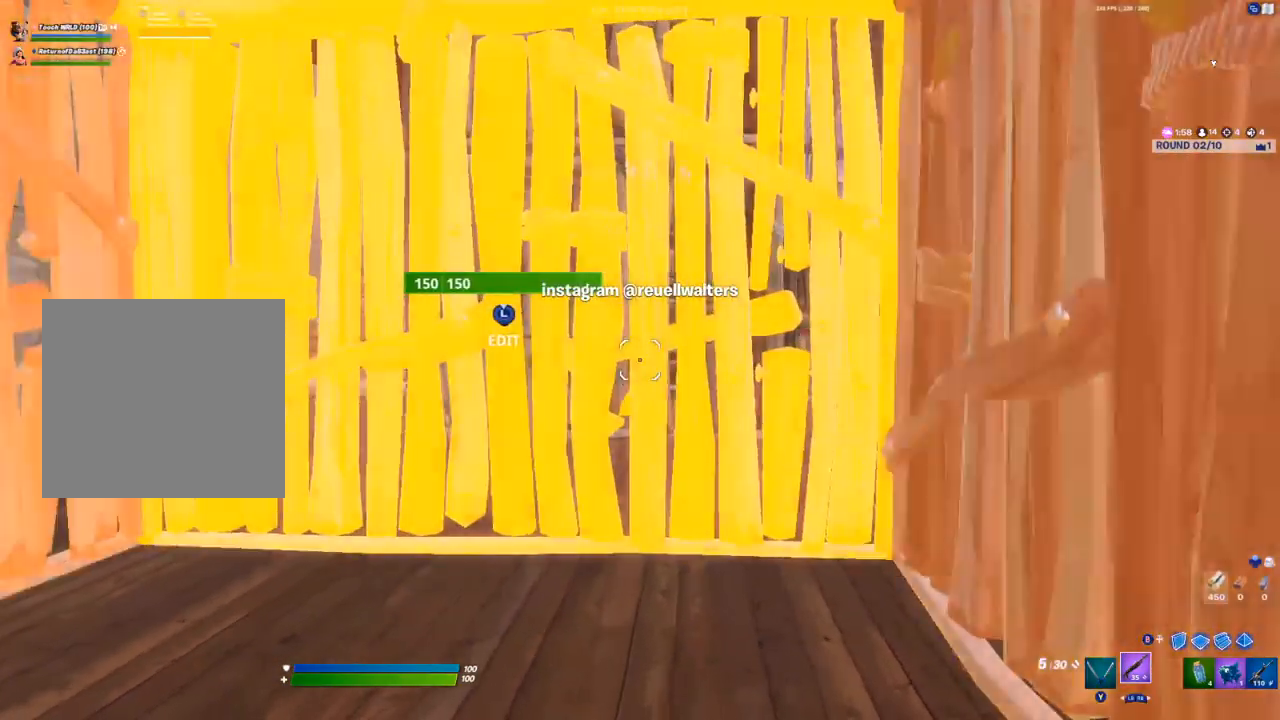
{"buttons": [], "left_stick": "center", "right_stick": "center", "events": []}
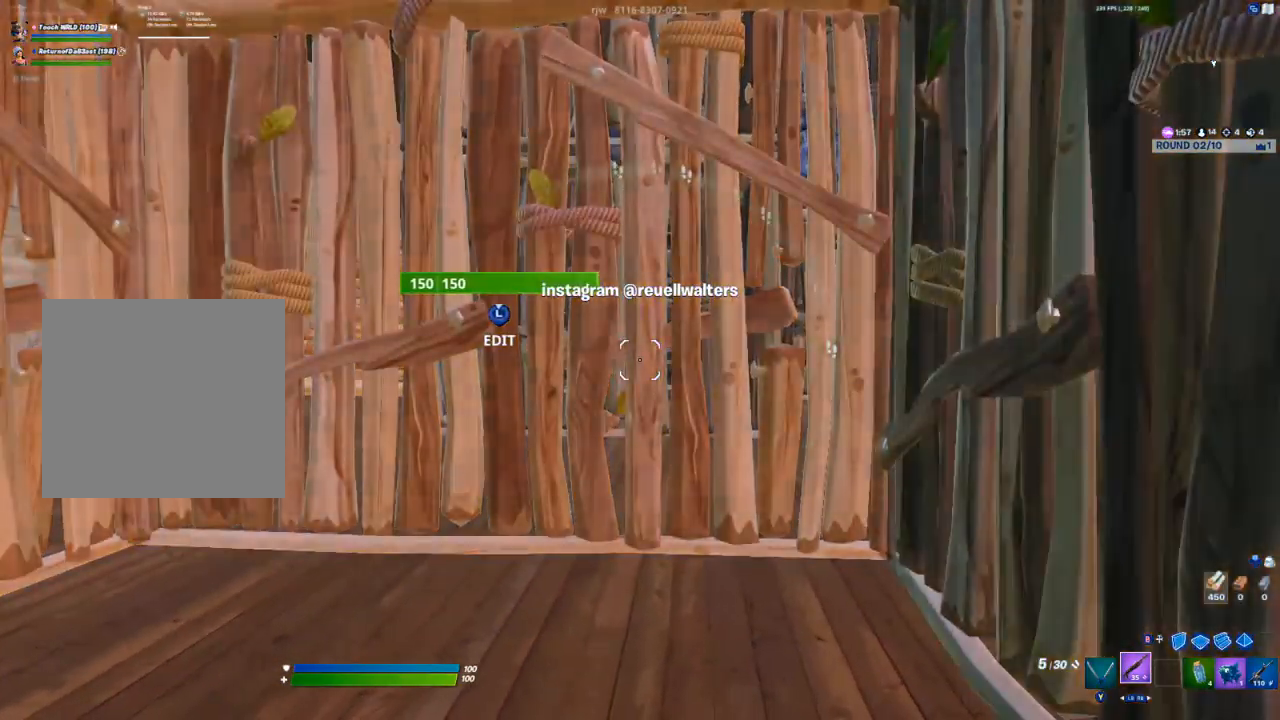
{"buttons": [], "left_stick": "center", "right_stick": "center", "events": []}